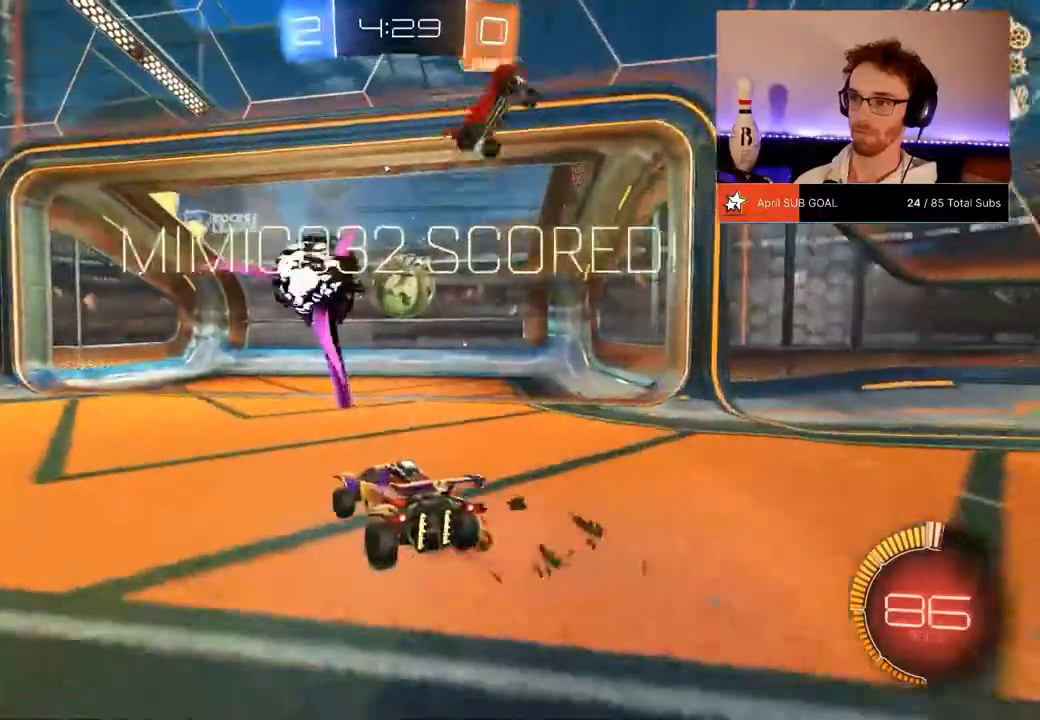
Gameplay with a controller (Xbox layout); each line is a JSON object with the inputs held at the frame after it. "events" lists button and stick changes between this image and that frame as [ms after this image, input, new state], when the widget could be followed in between. Not read: DPAD_DOWN SELECT.
{"buttons": [], "left_stick": "down", "right_stick": "center", "events": [[17, "left_stick", "center"], [83, "R2", "up"], [317, "left_stick", "down"]]}
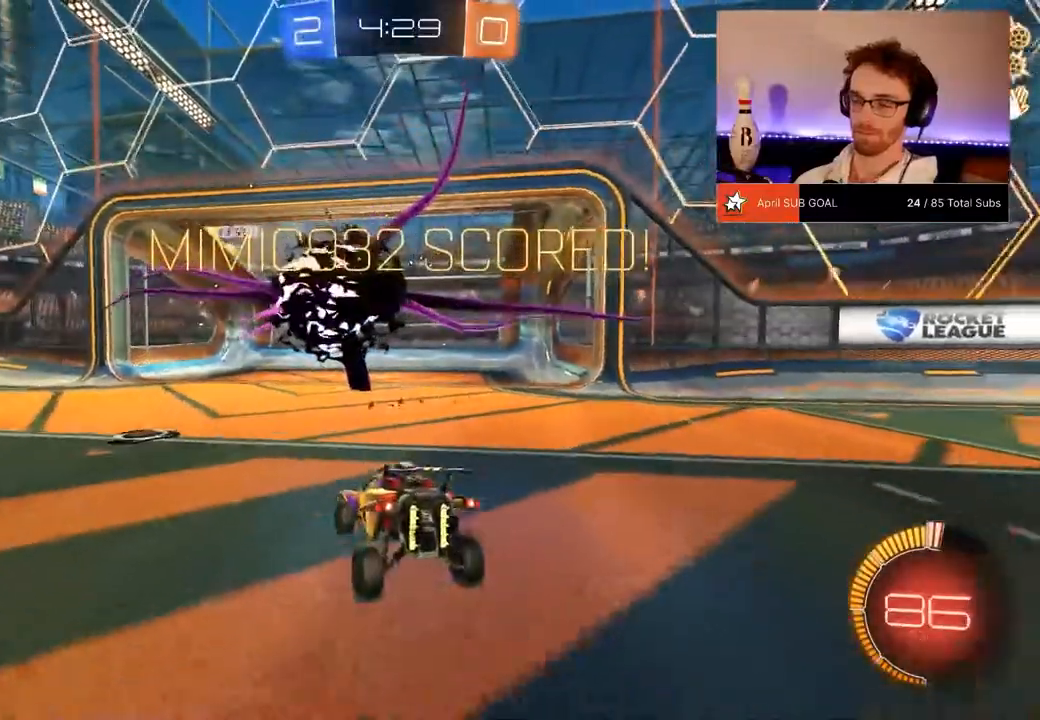
{"buttons": ["L2"], "left_stick": "right", "right_stick": "center", "events": [[84, "L2", "down"], [251, "left_stick", "center"], [384, "left_stick", "right"]]}
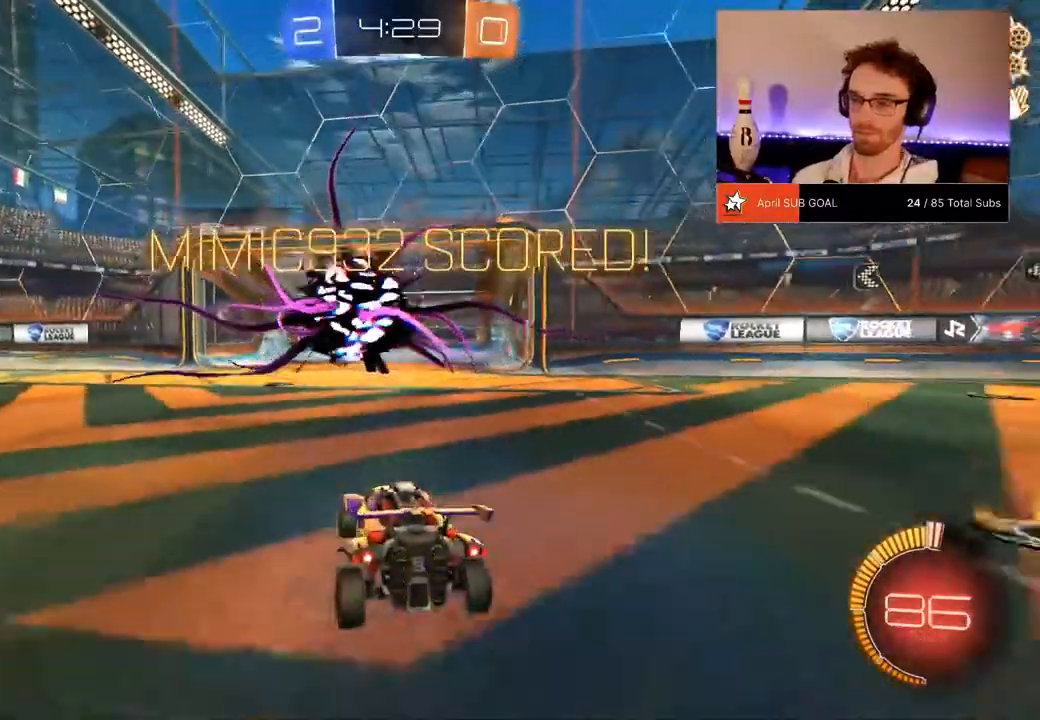
{"buttons": ["Y", "L1"], "left_stick": "down", "right_stick": "center", "events": [[134, "A", "down"], [134, "L2", "up"], [200, "A", "up"], [200, "left_stick", "down"], [234, "A", "down"], [301, "L1", "down"], [367, "A", "up"], [434, "Y", "down"]]}
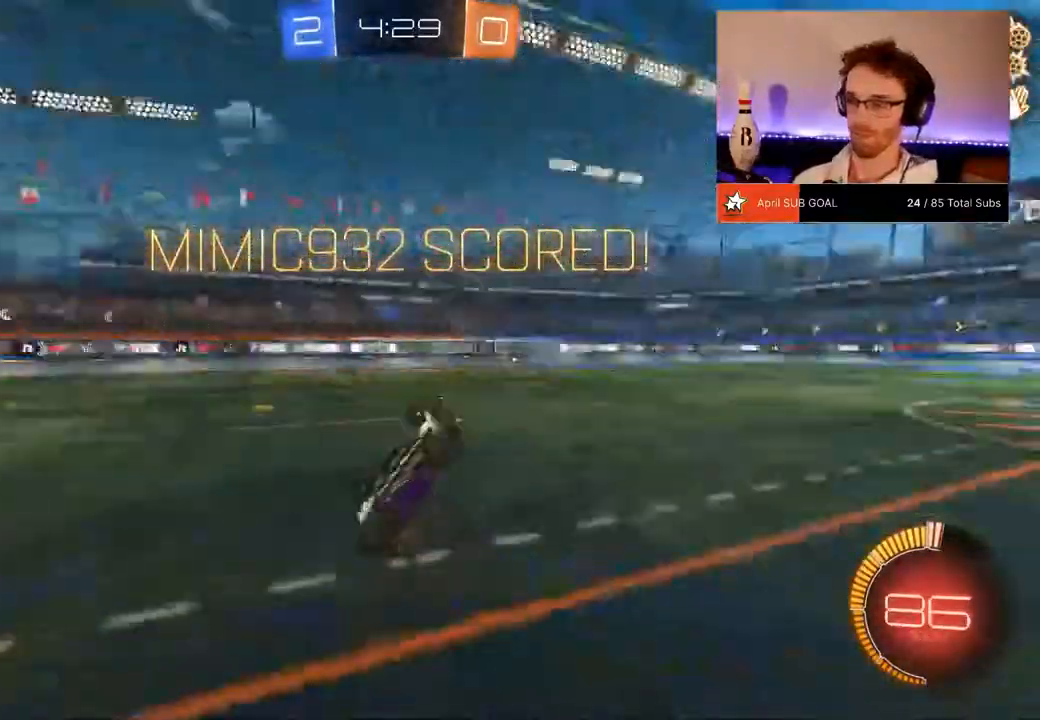
{"buttons": ["R2"], "left_stick": "up-left", "right_stick": "center", "events": [[33, "Y", "up"], [100, "R2", "down"], [133, "left_stick", "up"], [400, "left_stick", "up-left"], [484, "L1", "up"]]}
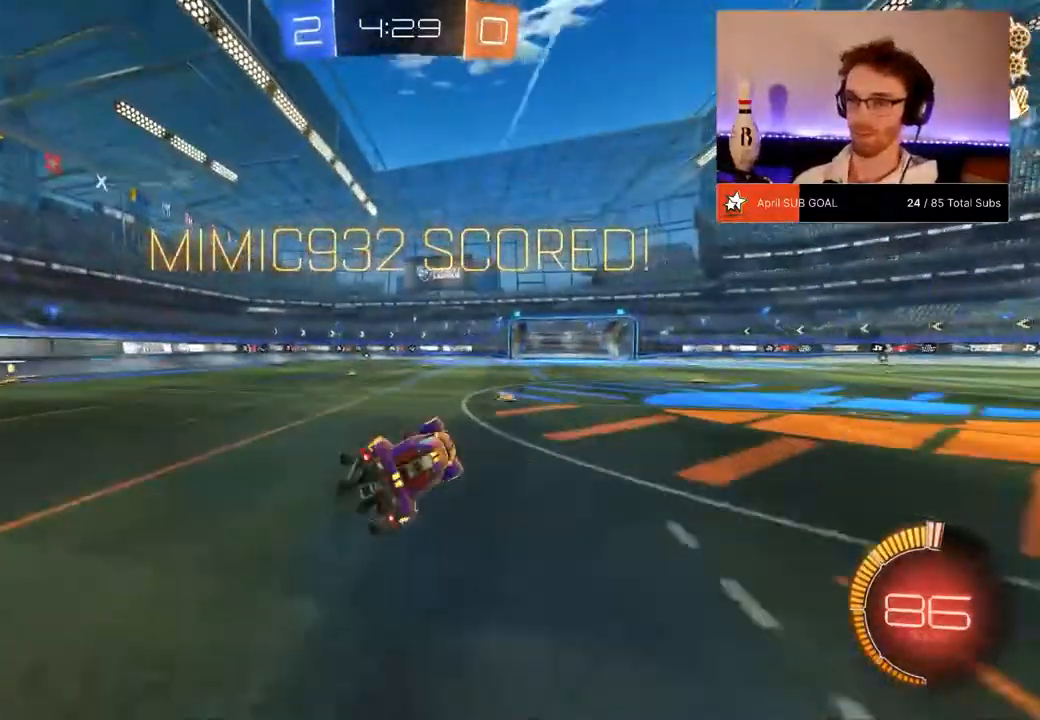
{"buttons": ["R2"], "left_stick": "center", "right_stick": "center", "events": [[267, "left_stick", "center"]]}
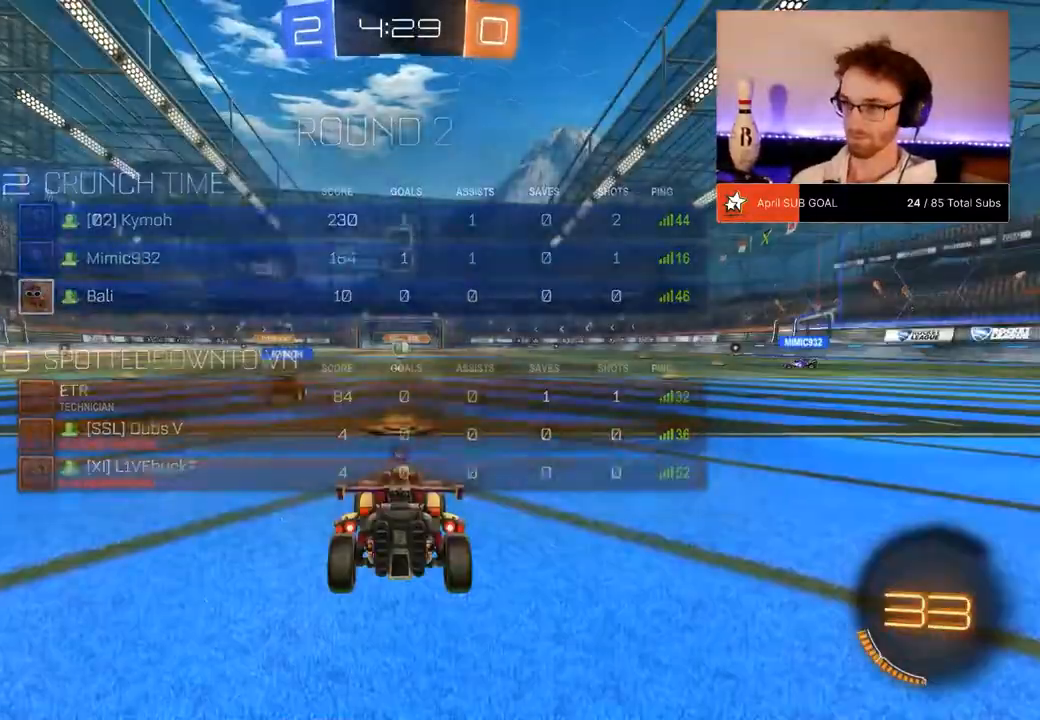
{"buttons": ["R2"], "left_stick": "center", "right_stick": "center", "events": []}
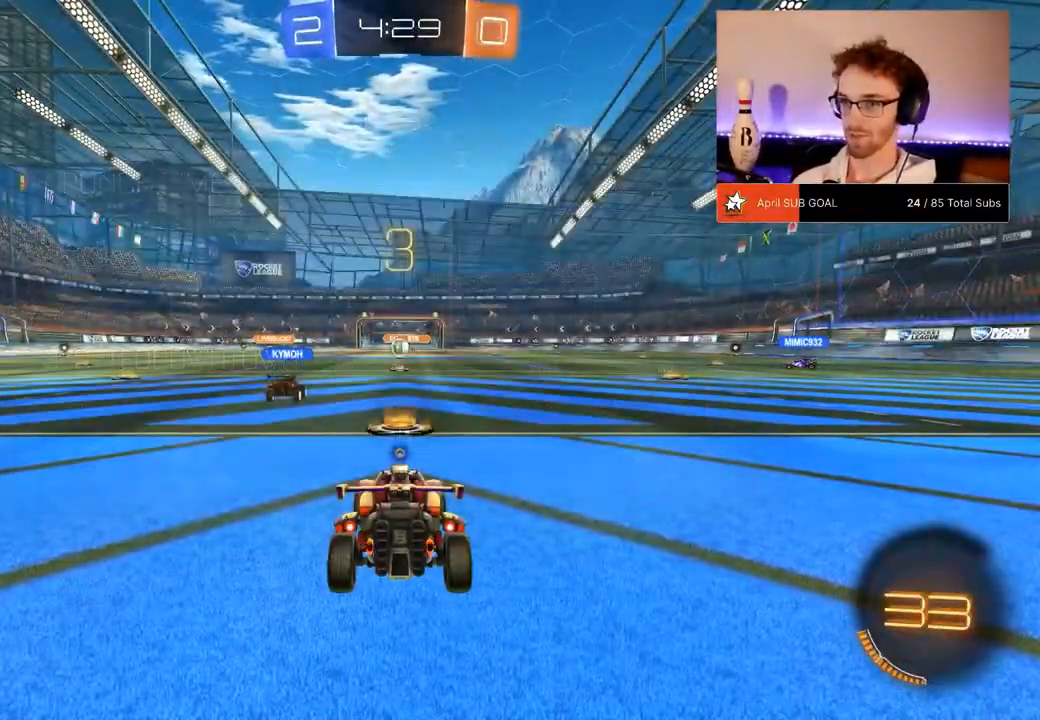
{"buttons": ["R2"], "left_stick": "center", "right_stick": "center", "events": []}
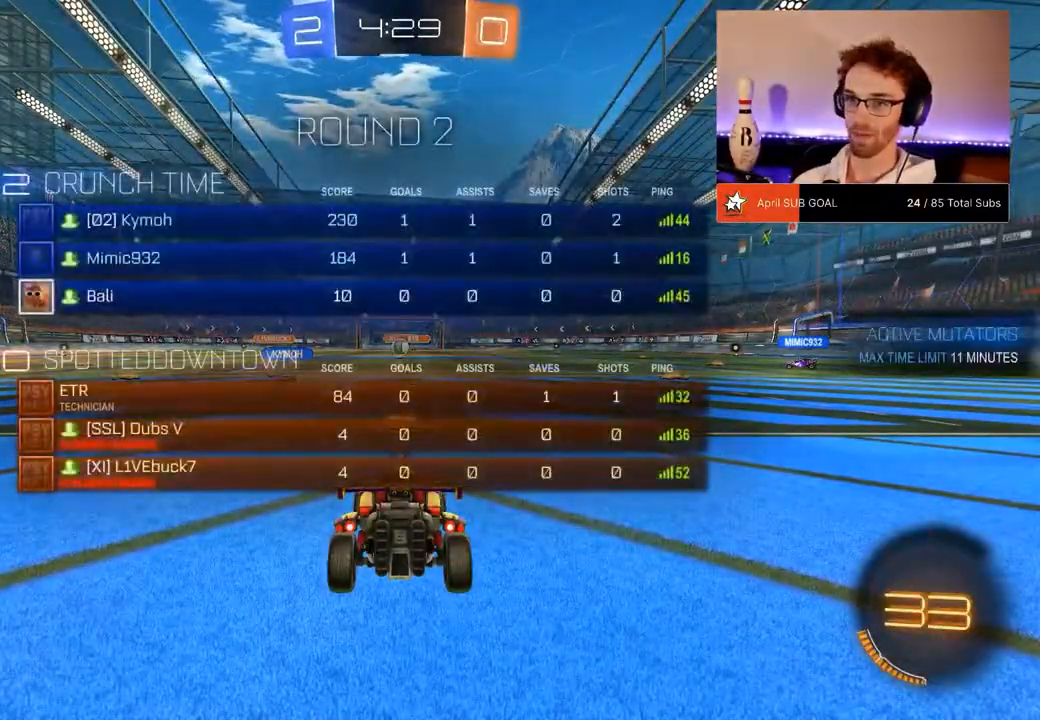
{"buttons": ["R2"], "left_stick": "center", "right_stick": "center", "events": []}
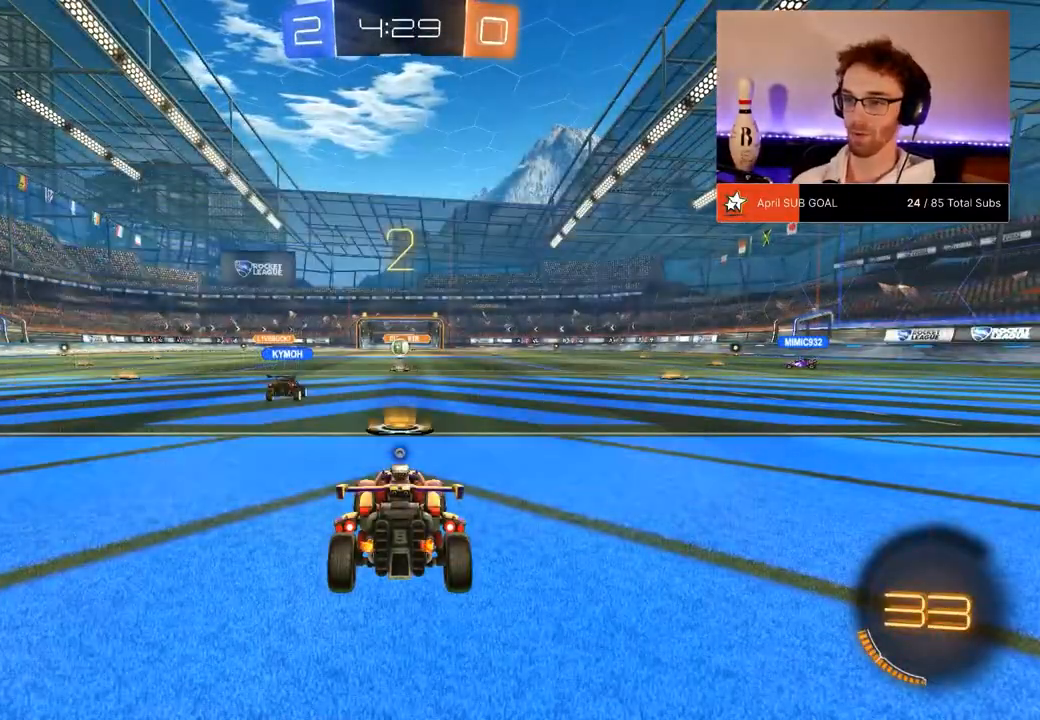
{"buttons": ["R2"], "left_stick": "center", "right_stick": "center", "events": []}
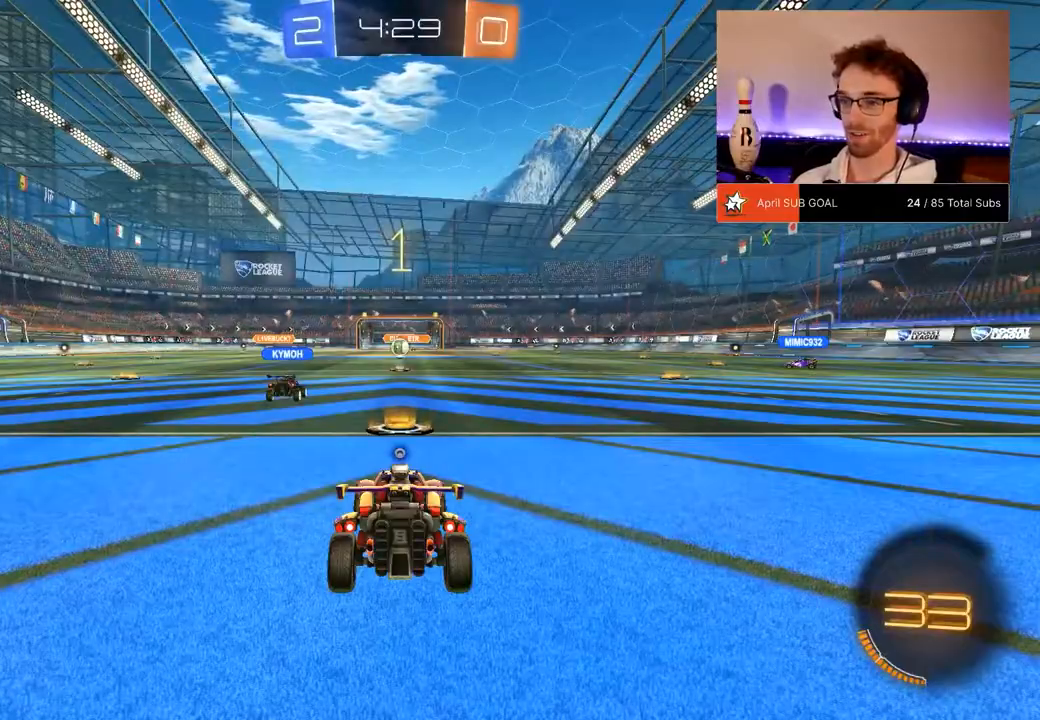
{"buttons": ["X", "R1", "R2"], "left_stick": "right", "right_stick": "center", "events": [[217, "left_stick", "right"], [283, "left_stick", "center"], [333, "R1", "down"], [333, "X", "down"], [333, "left_stick", "right"]]}
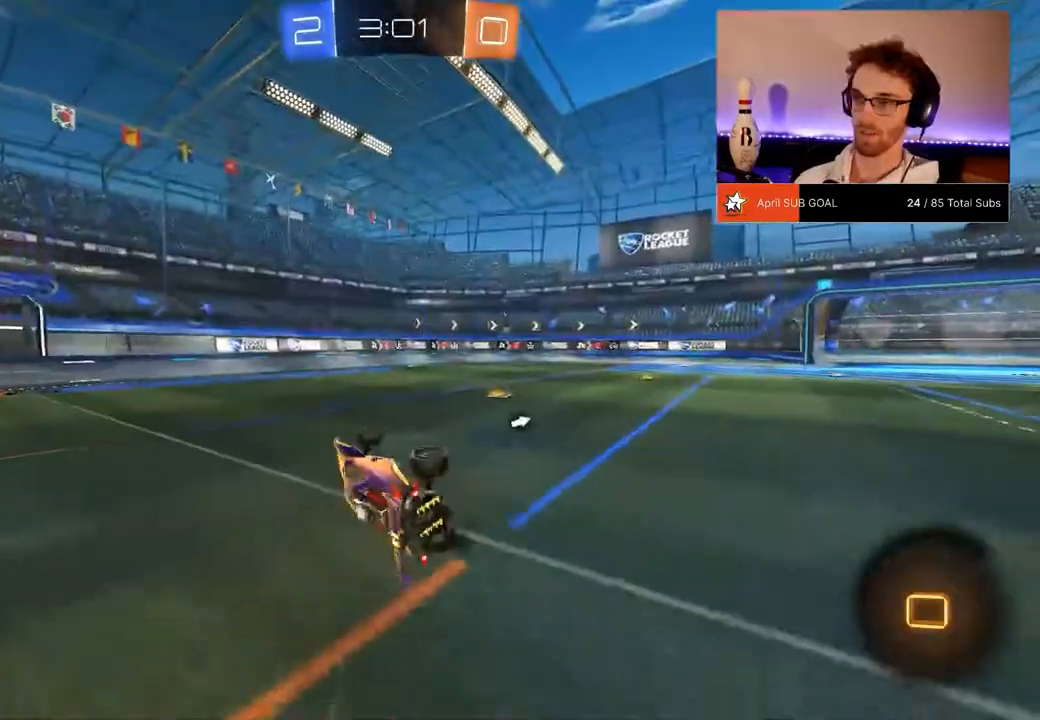
{"buttons": ["R2"], "left_stick": "center", "right_stick": "center", "events": [[167, "R1", "up"], [167, "X", "up"], [501, "left_stick", "center"]]}
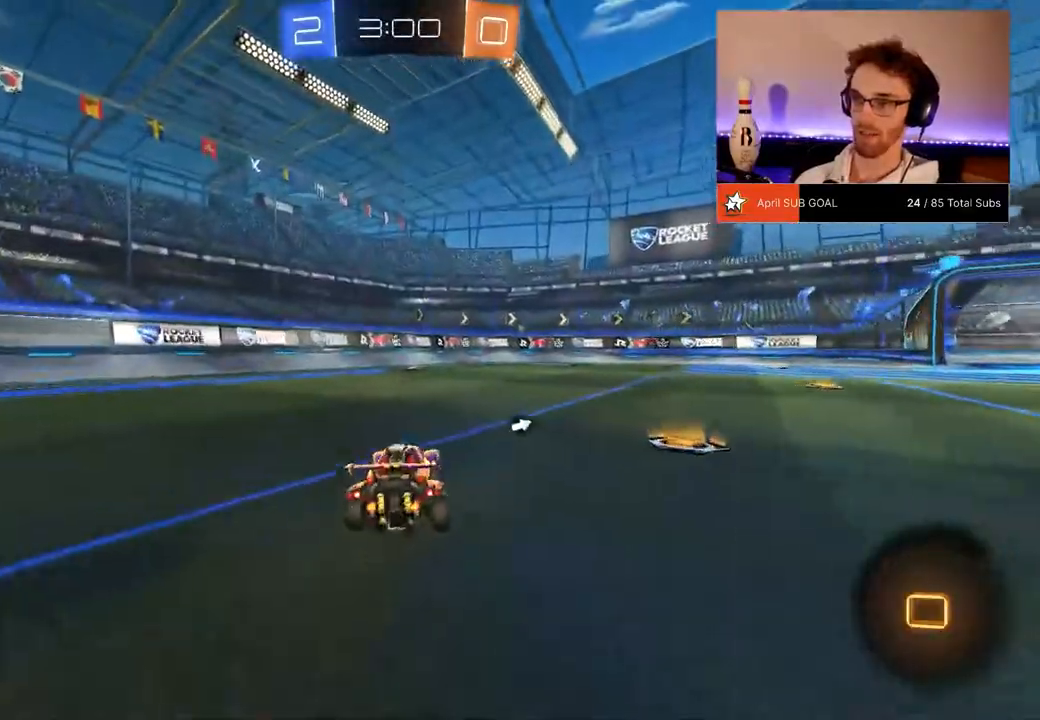
{"buttons": ["R2"], "left_stick": "center", "right_stick": "center", "events": [[167, "A", "down"], [167, "left_stick", "up-right"], [200, "A", "up"], [233, "A", "down"], [367, "left_stick", "center"], [400, "A", "up"]]}